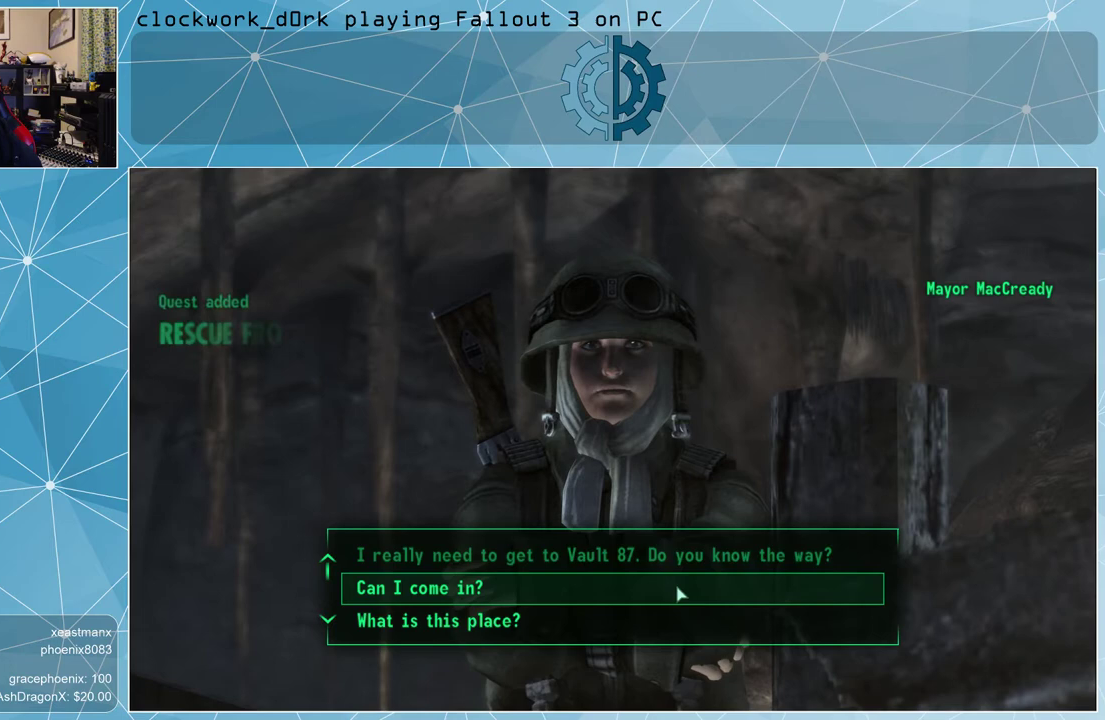
Gameplay with keyboard and mouse; each line is a JSON object with the keys and mouse buttons held at the frame after it. "events" lists presses ("down") and releases ("up") of "1", "2", "3", "4", "5", "a", "alt", "c", "ctrl", "d", "e", "f", "q", "r", "s", "shift", "space", "tab", "v", "w", "x", "z", "mouse_left", "mouse_middle", "mouse_right", "mouse_wheel_up" and "mouse_wheel_down" between this image and that frame as [ms after this image, input, new state], when the widget could be followed in between. "mouse_left", "mouse_middle", "mouse_right", "mouse_wheel_up", "mouse_wheel_down" = the "left", "middle", "right", "wheel_up", "wheel_down" buttons of the "mouse" list. No other keys are recorded. Not read: mouse_move.
{"keys": [], "mouse": ["left"], "events": [[400, "mouse_left", "down"]]}
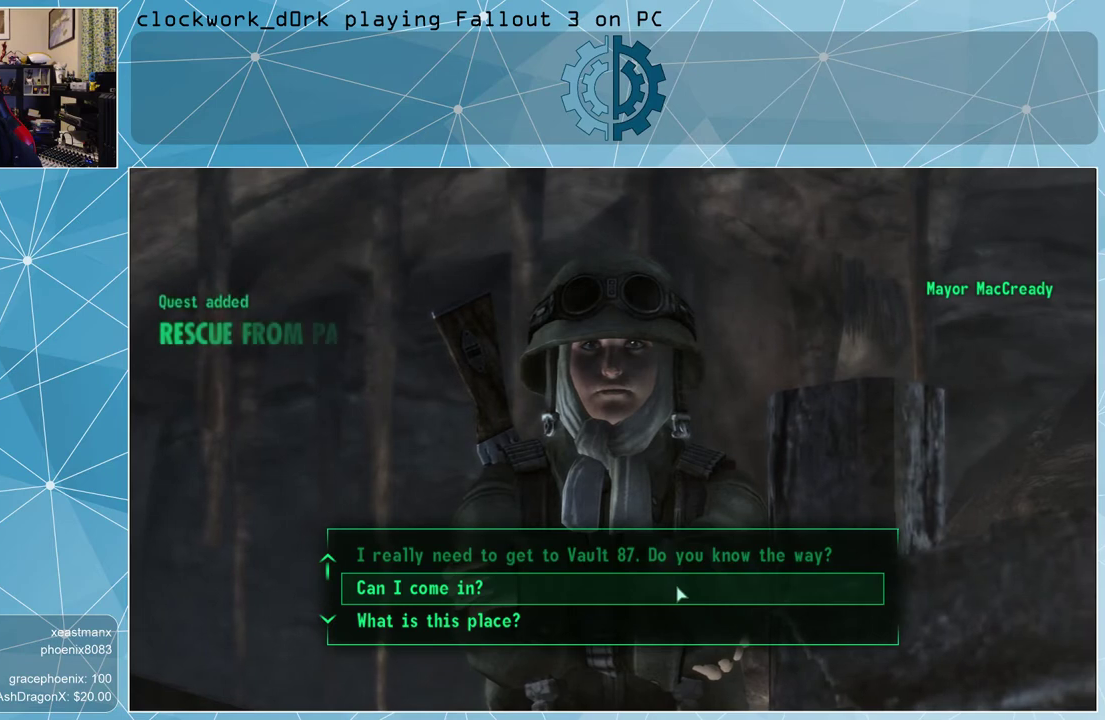
{"keys": [], "mouse": [], "events": [[33, "mouse_left", "up"]]}
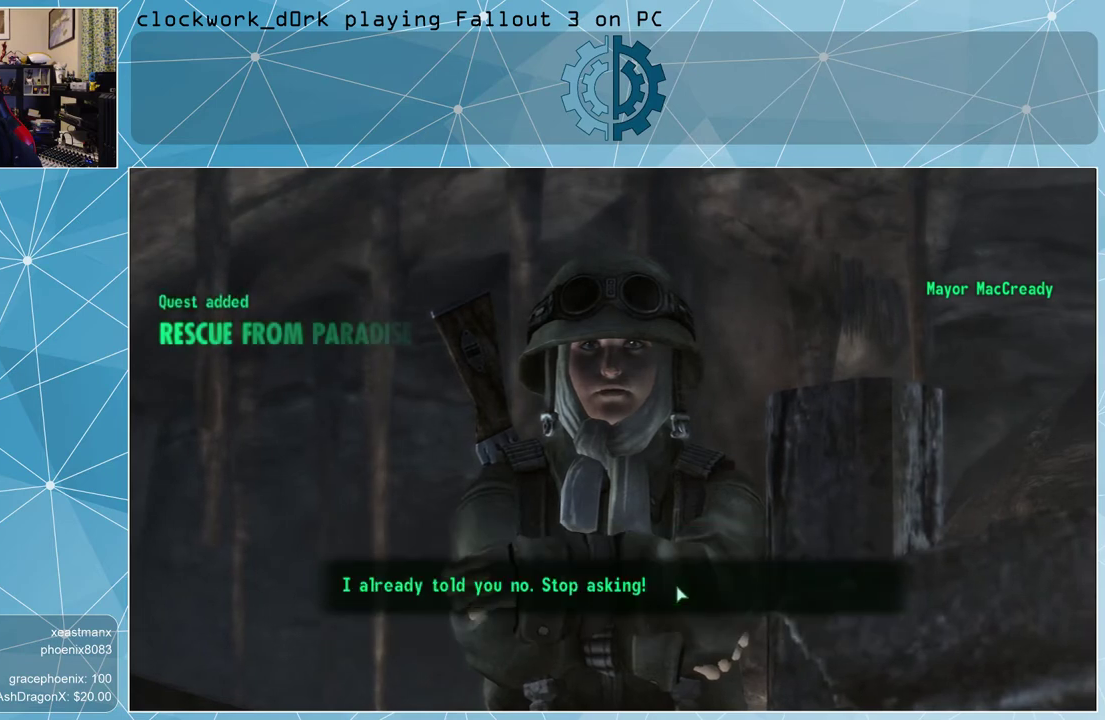
{"keys": [], "mouse": [], "events": [[267, "mouse_left", "down"], [400, "mouse_left", "up"]]}
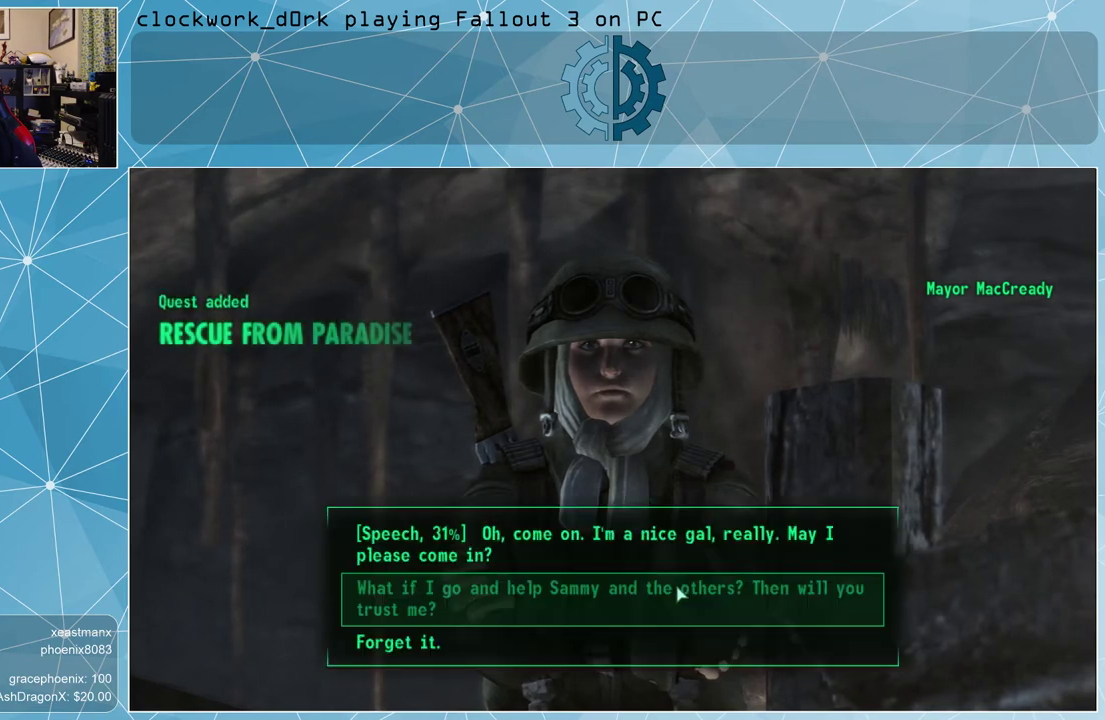
{"keys": [], "mouse": [], "events": []}
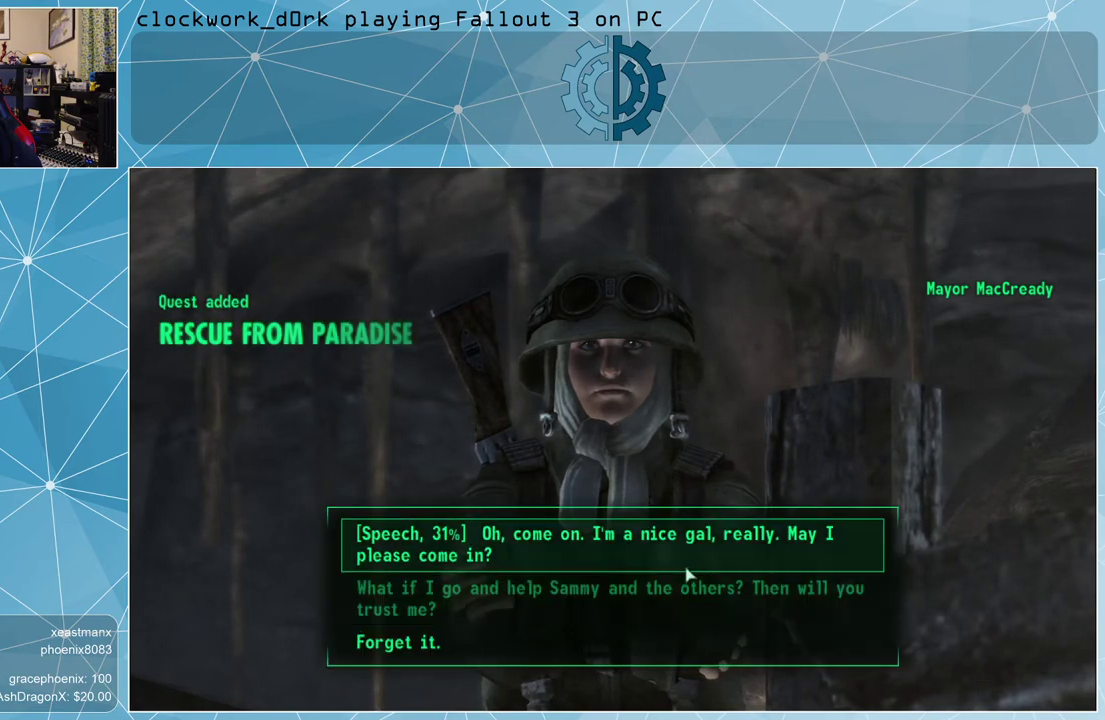
{"keys": [], "mouse": ["left"], "events": [[433, "mouse_left", "down"]]}
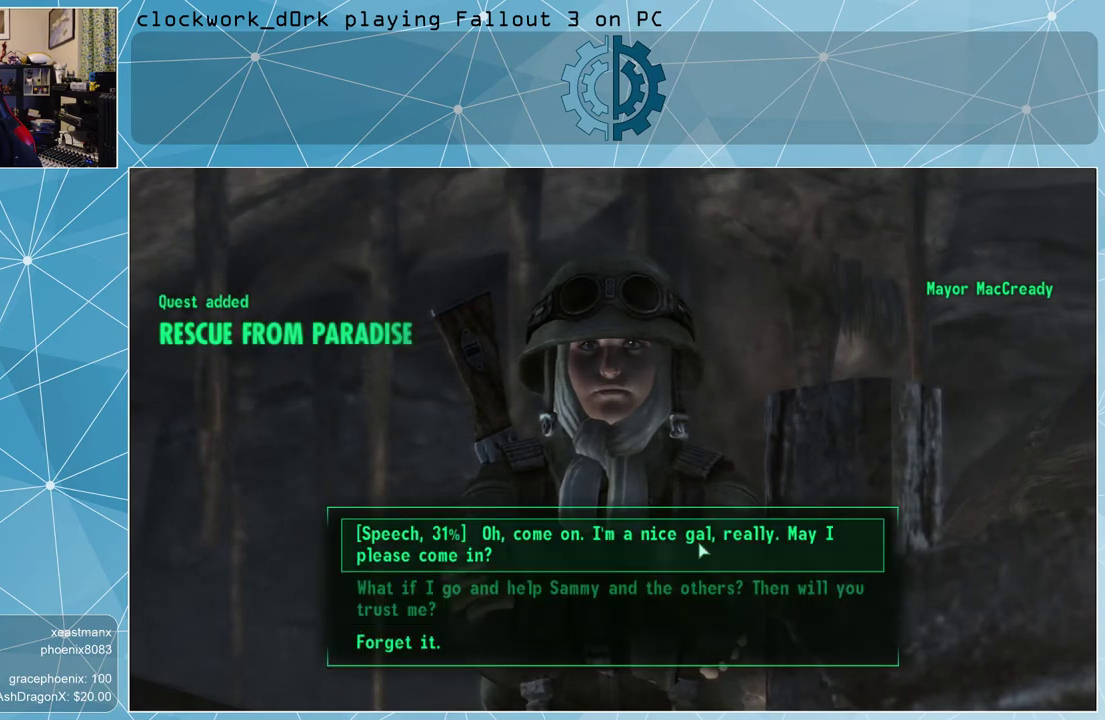
{"keys": [], "mouse": [], "events": [[100, "mouse_left", "up"]]}
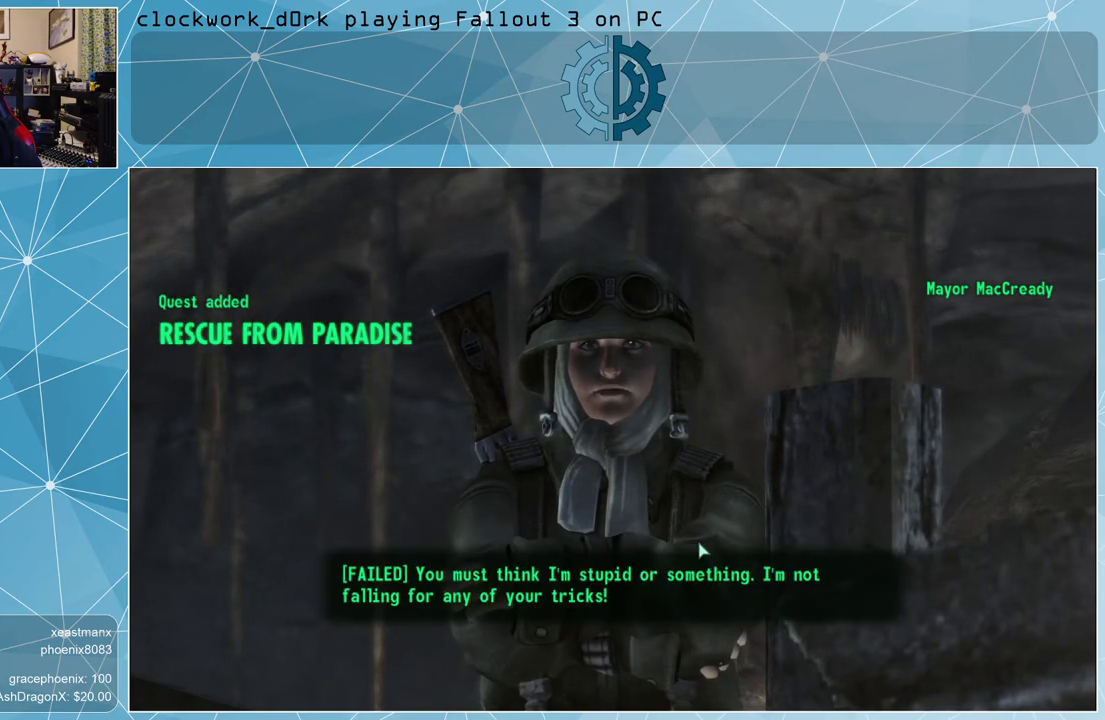
{"keys": [], "mouse": [], "events": []}
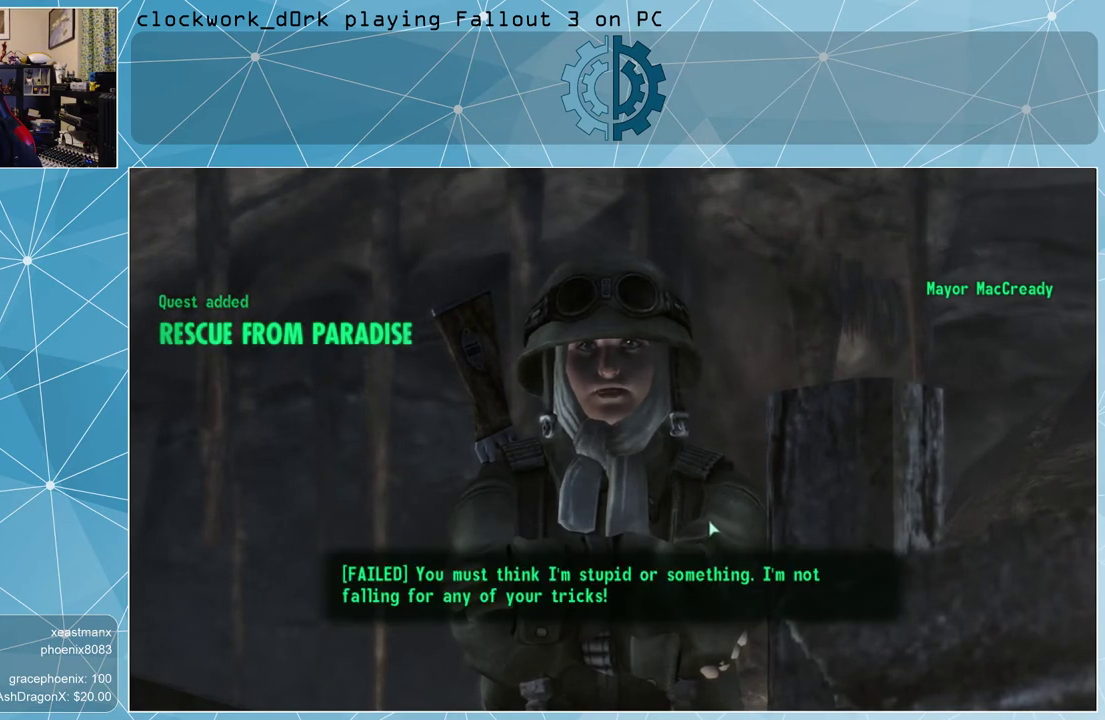
{"keys": [], "mouse": [], "events": []}
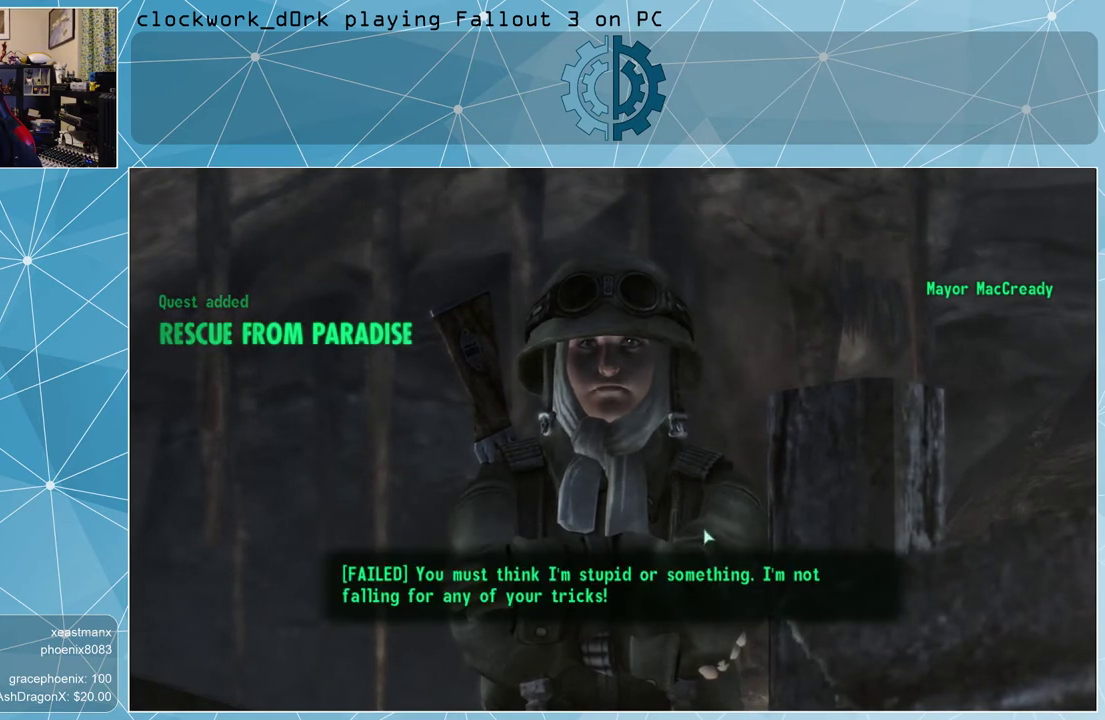
{"keys": [], "mouse": [], "events": []}
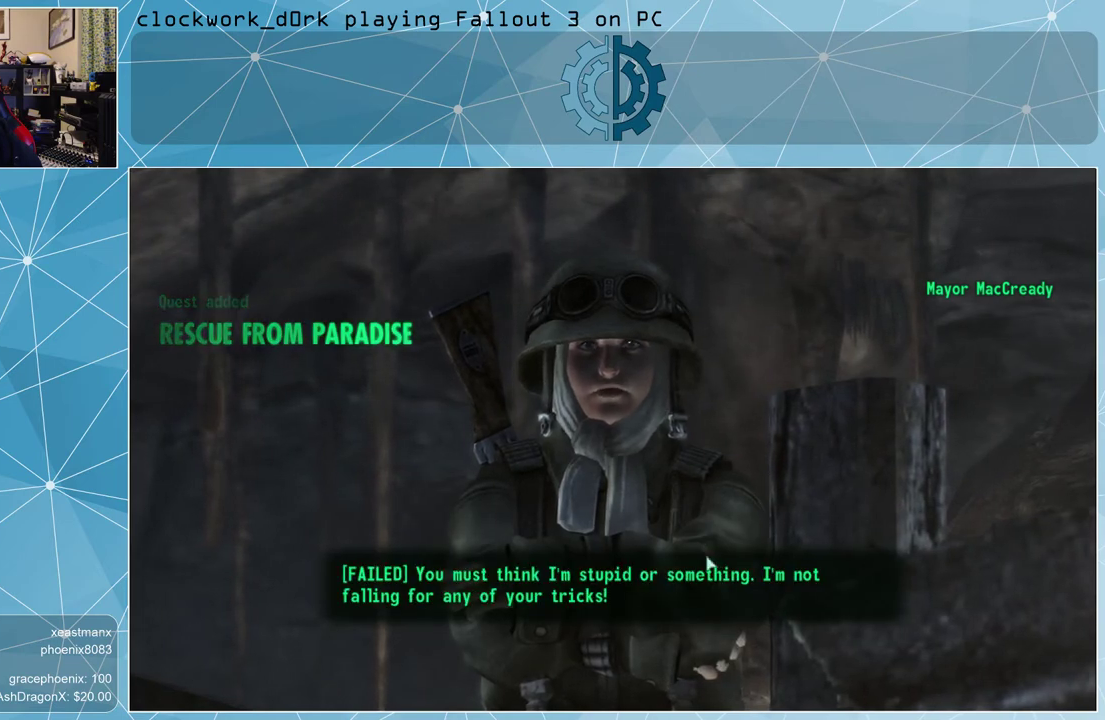
{"keys": [], "mouse": [], "events": [[167, "mouse_left", "down"], [233, "mouse_left", "up"]]}
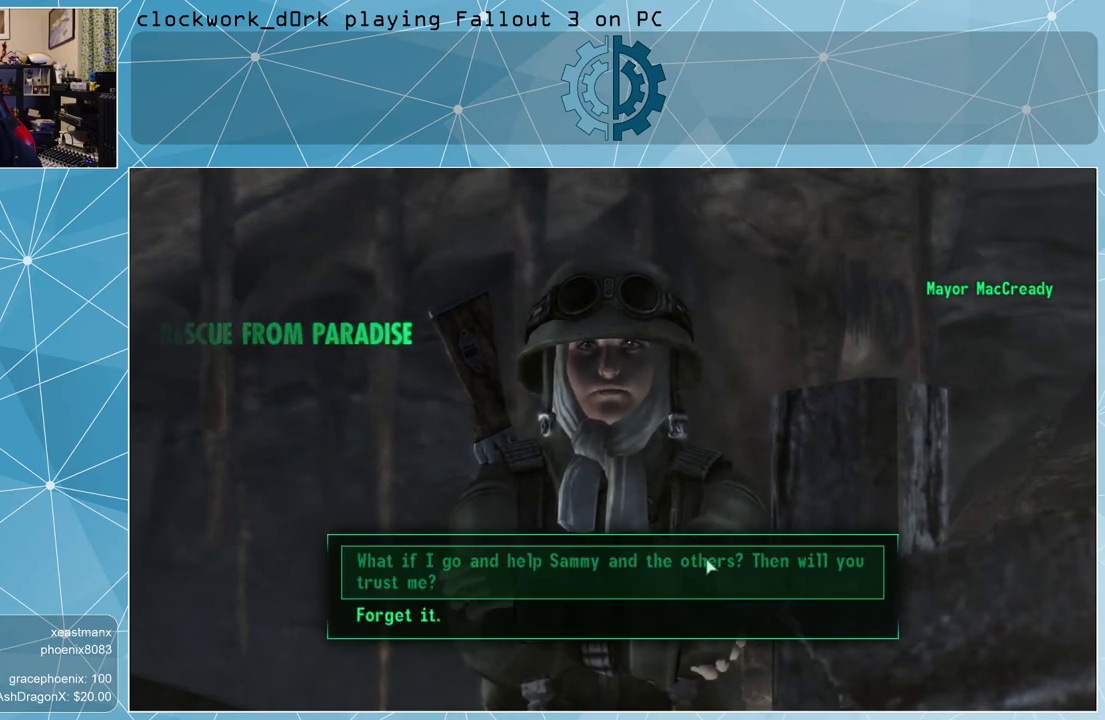
{"keys": [], "mouse": [], "events": []}
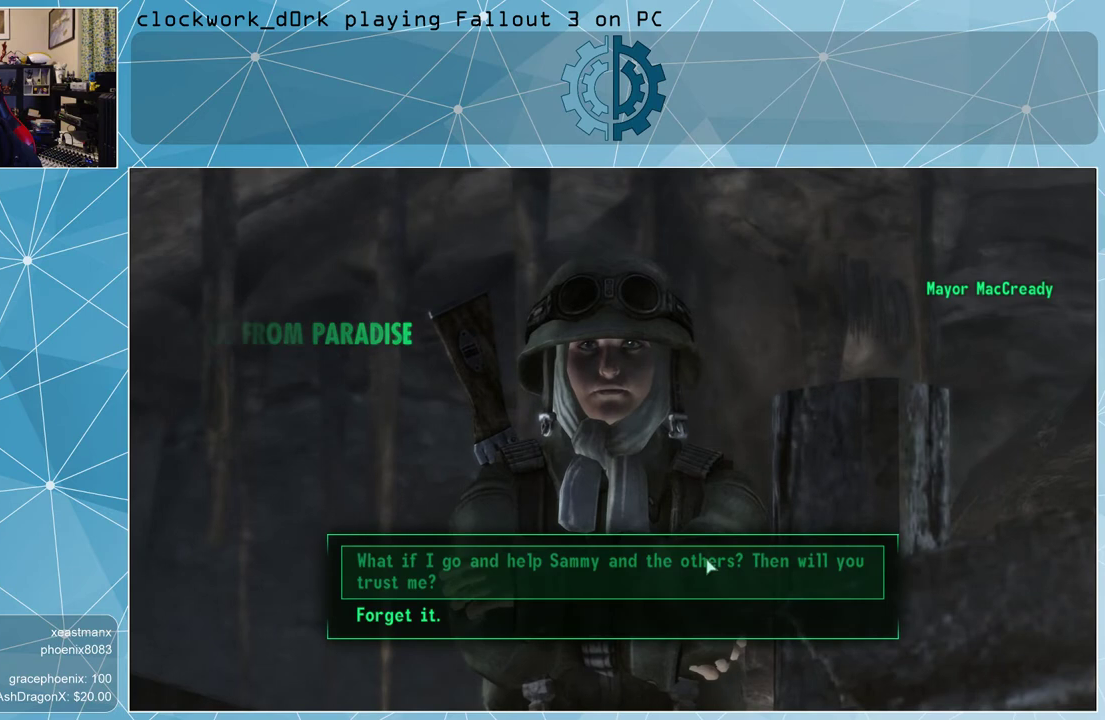
{"keys": [], "mouse": [], "events": []}
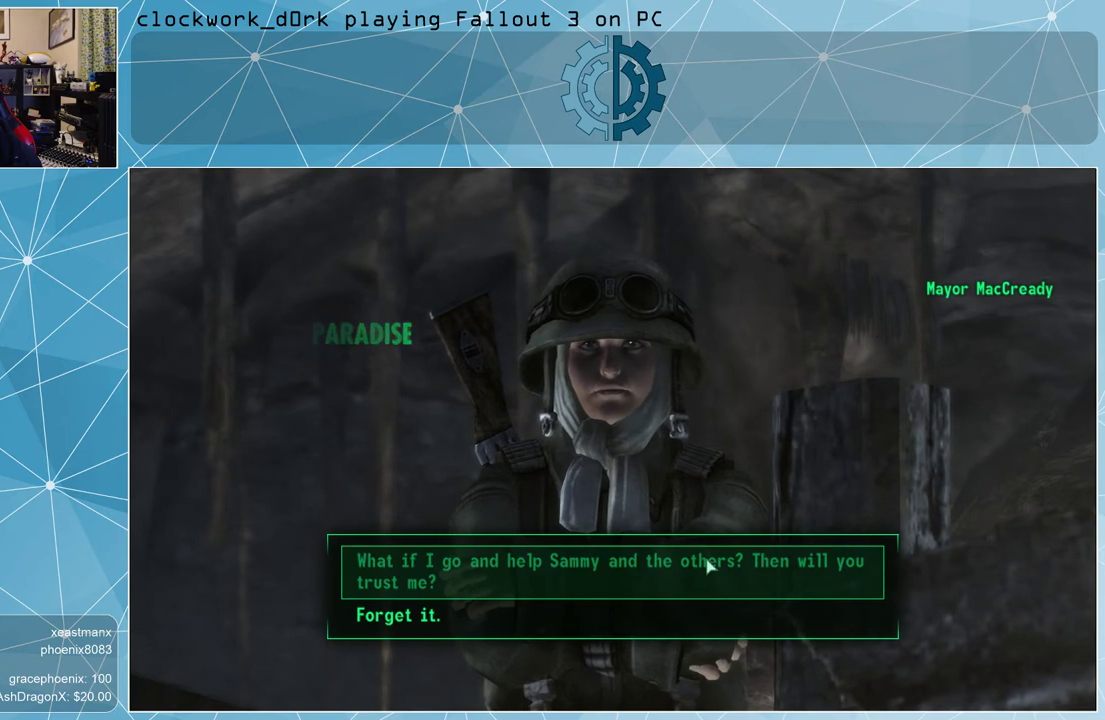
{"keys": [], "mouse": [], "events": [[300, "mouse_left", "down"], [433, "mouse_left", "up"]]}
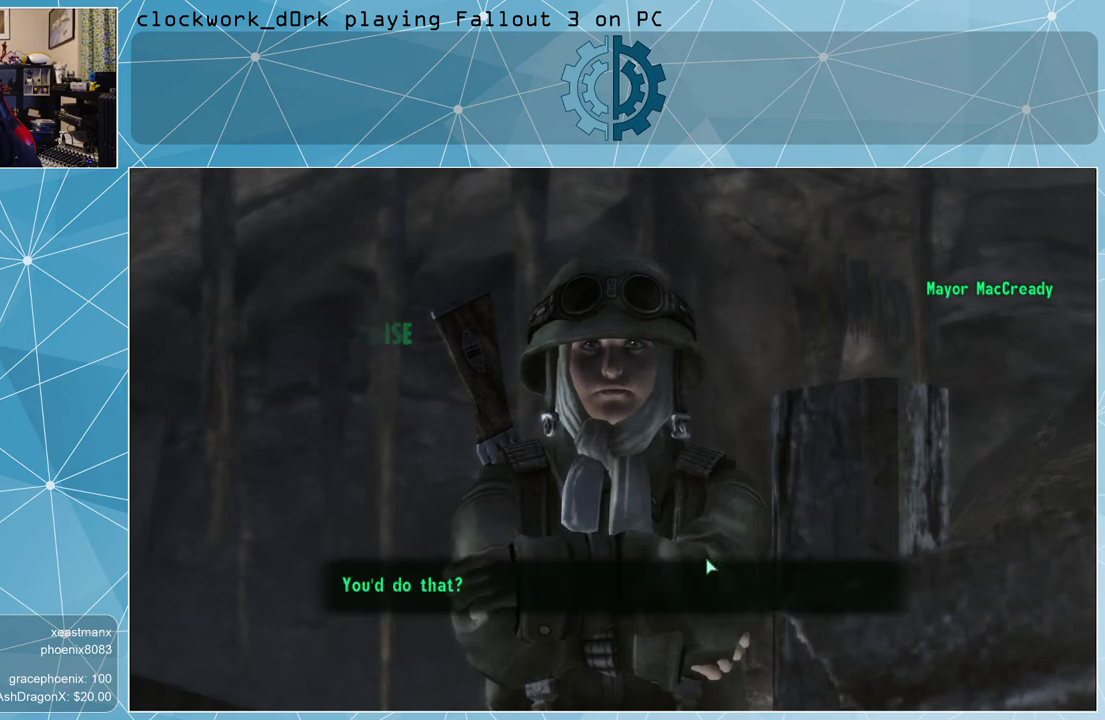
{"keys": [], "mouse": ["left"], "events": [[433, "mouse_left", "down"]]}
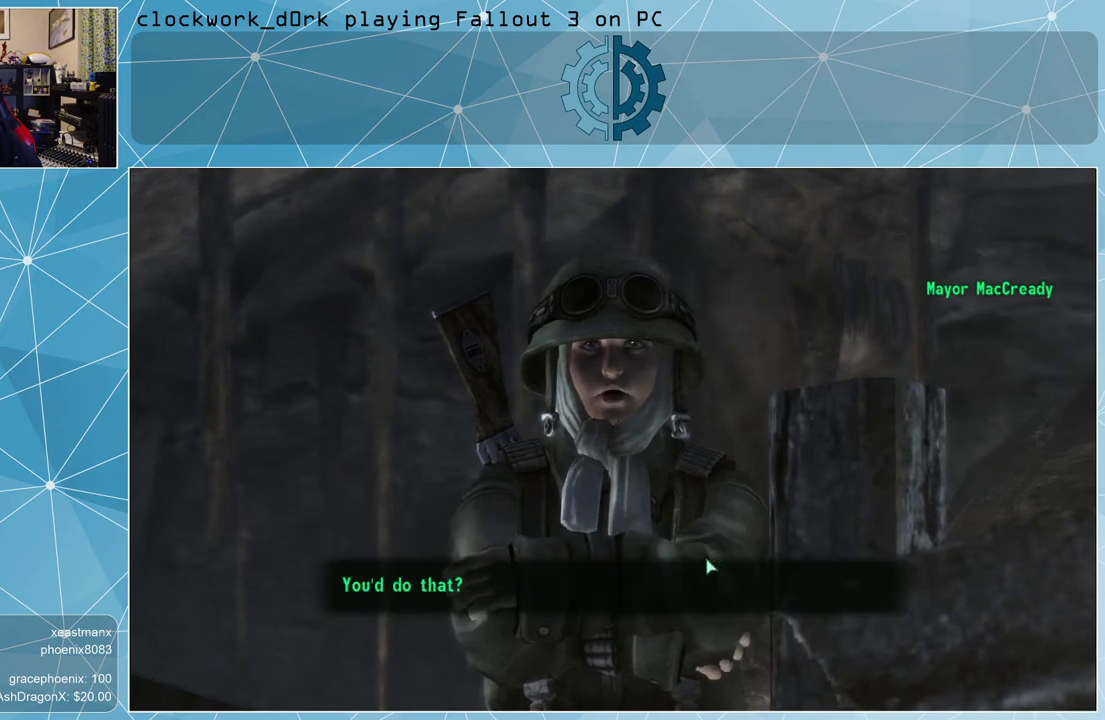
{"keys": [], "mouse": ["left"], "events": [[33, "mouse_left", "up"], [467, "mouse_left", "down"]]}
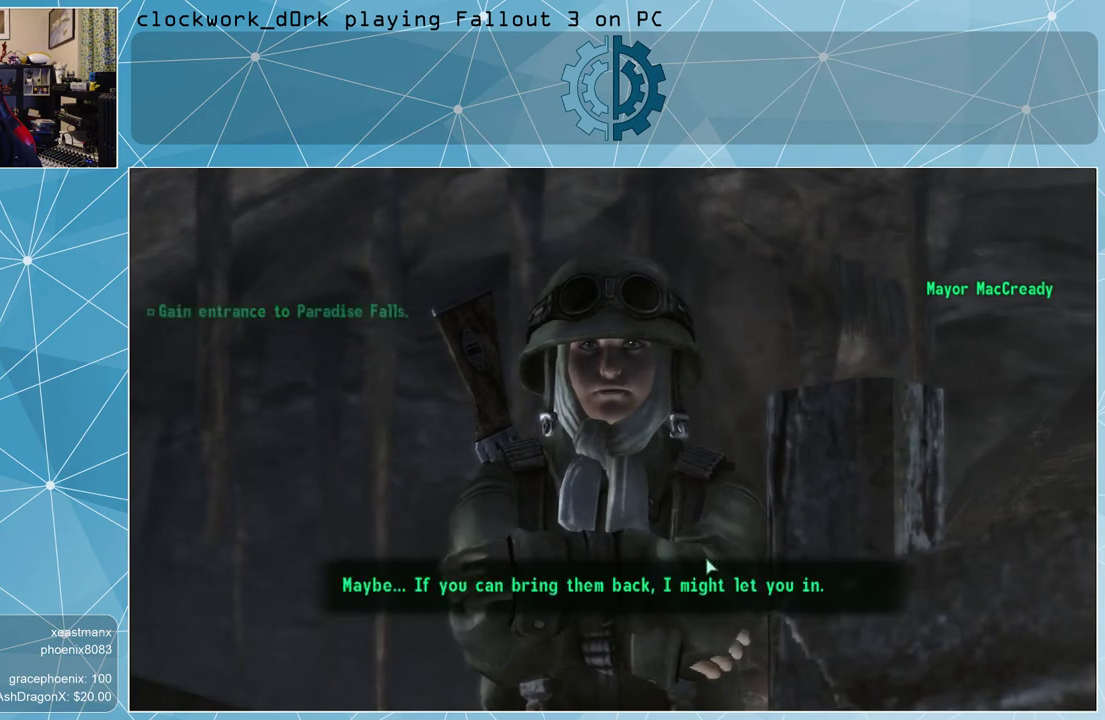
{"keys": [], "mouse": [], "events": [[67, "mouse_left", "up"]]}
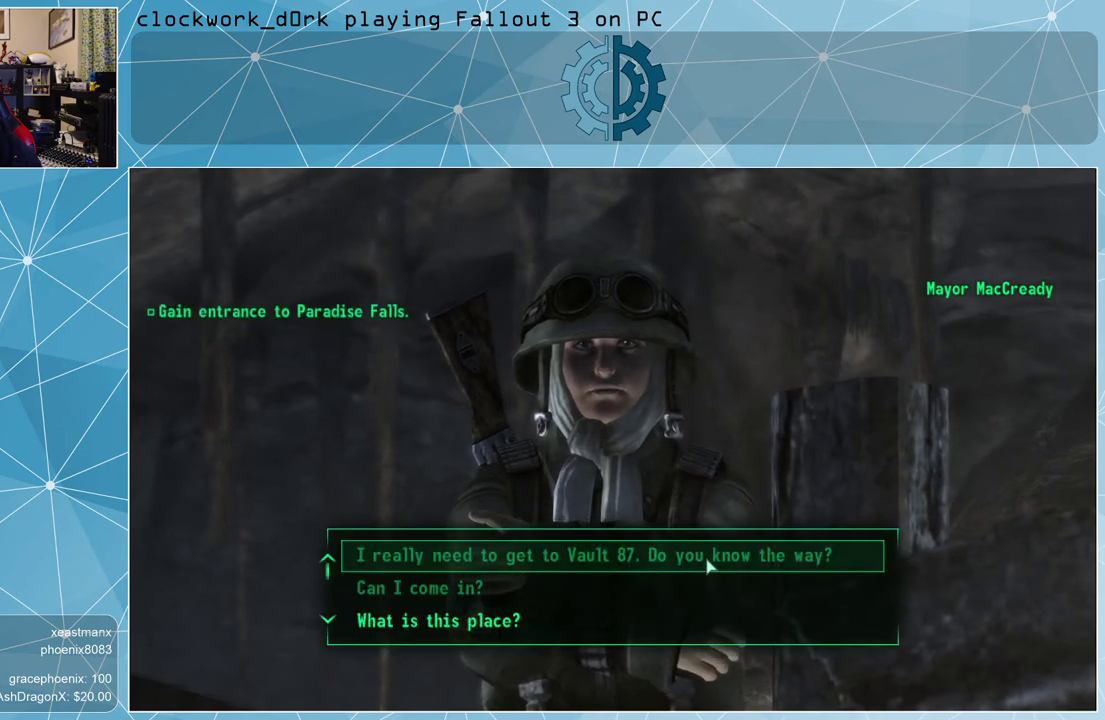
{"keys": [], "mouse": [], "events": []}
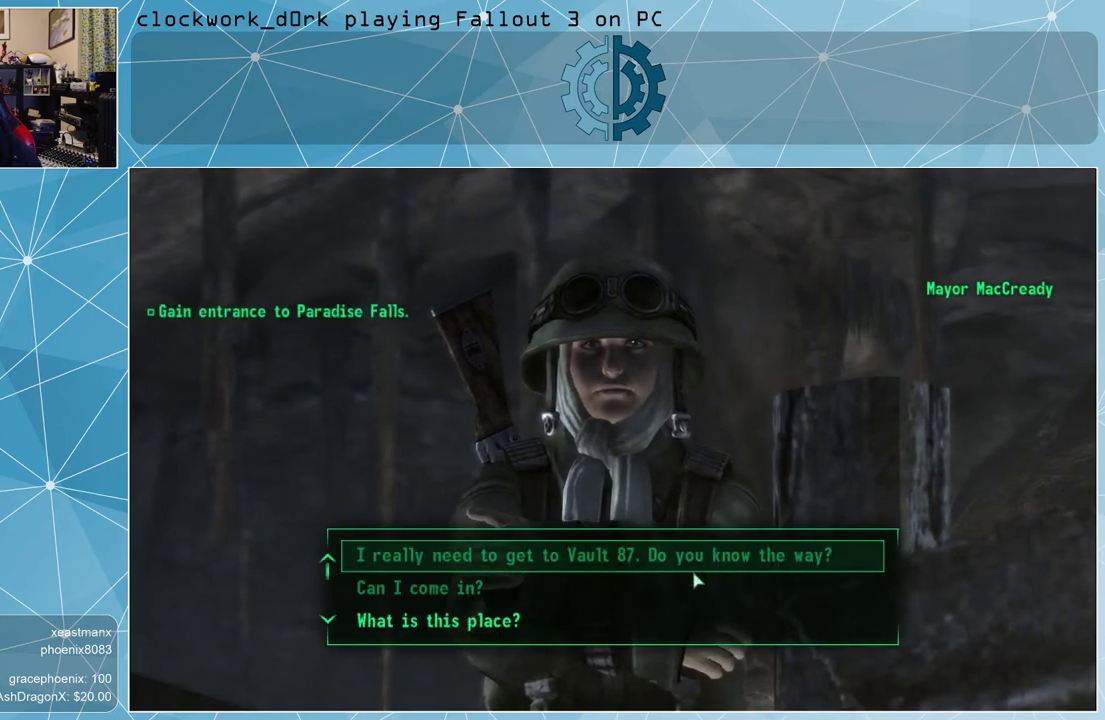
{"keys": [], "mouse": [], "events": []}
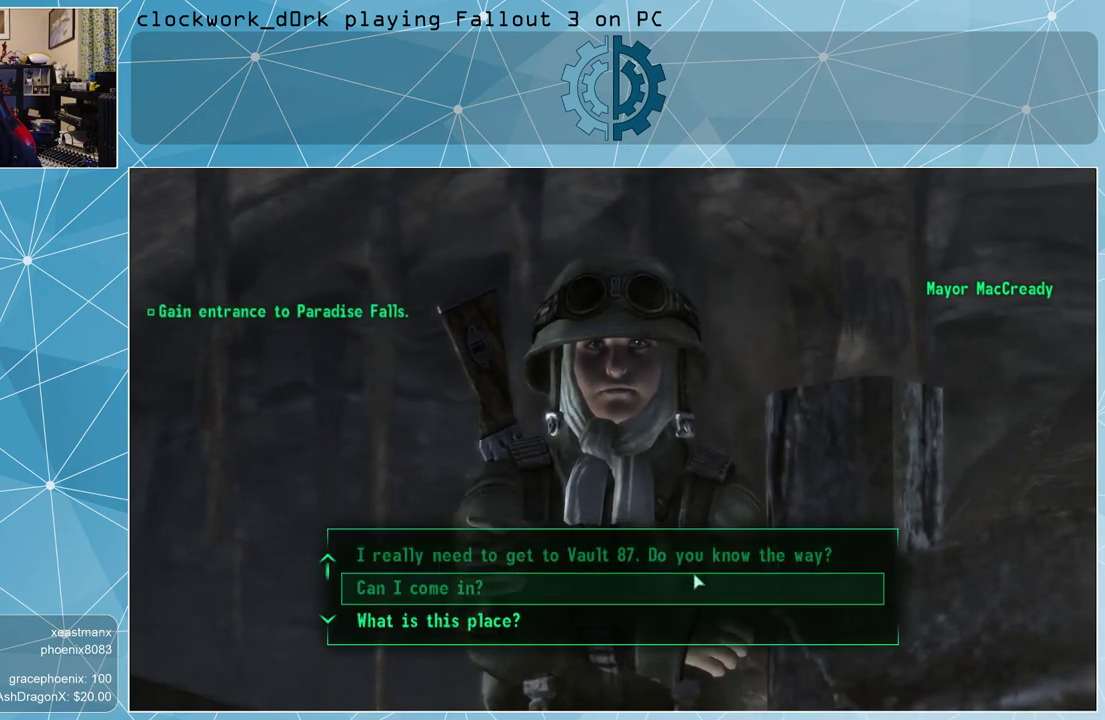
{"keys": [], "mouse": [], "events": [[167, "mouse_left", "down"], [233, "mouse_left", "up"]]}
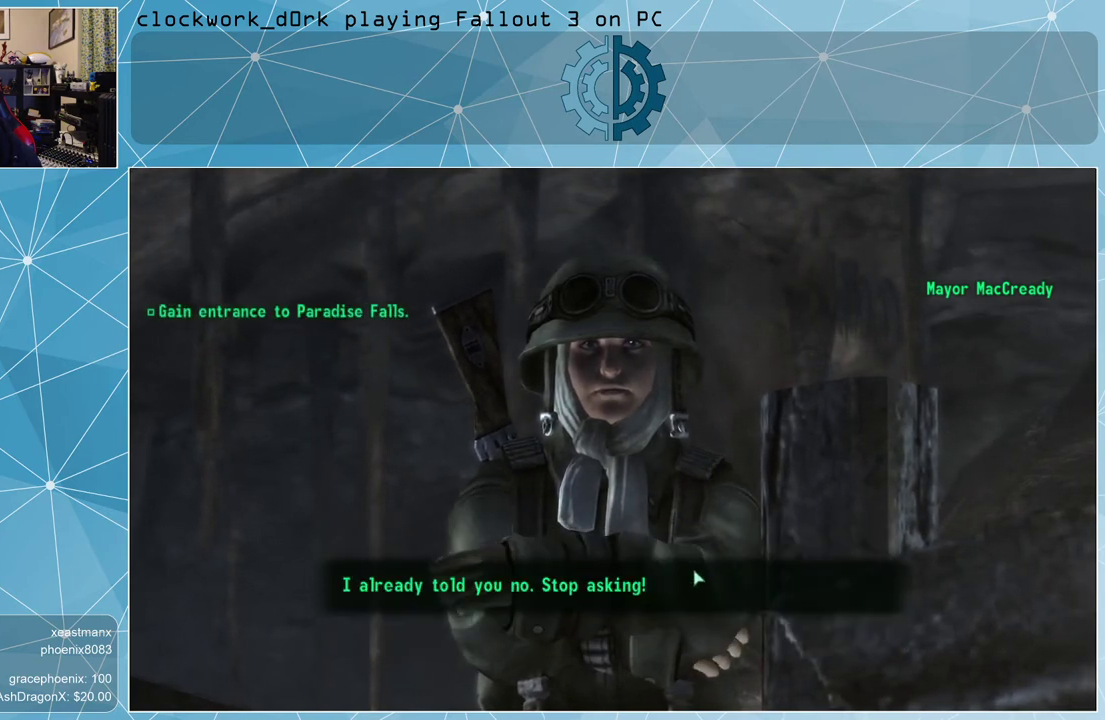
{"keys": [], "mouse": [], "events": [[167, "mouse_left", "down"], [267, "mouse_left", "up"]]}
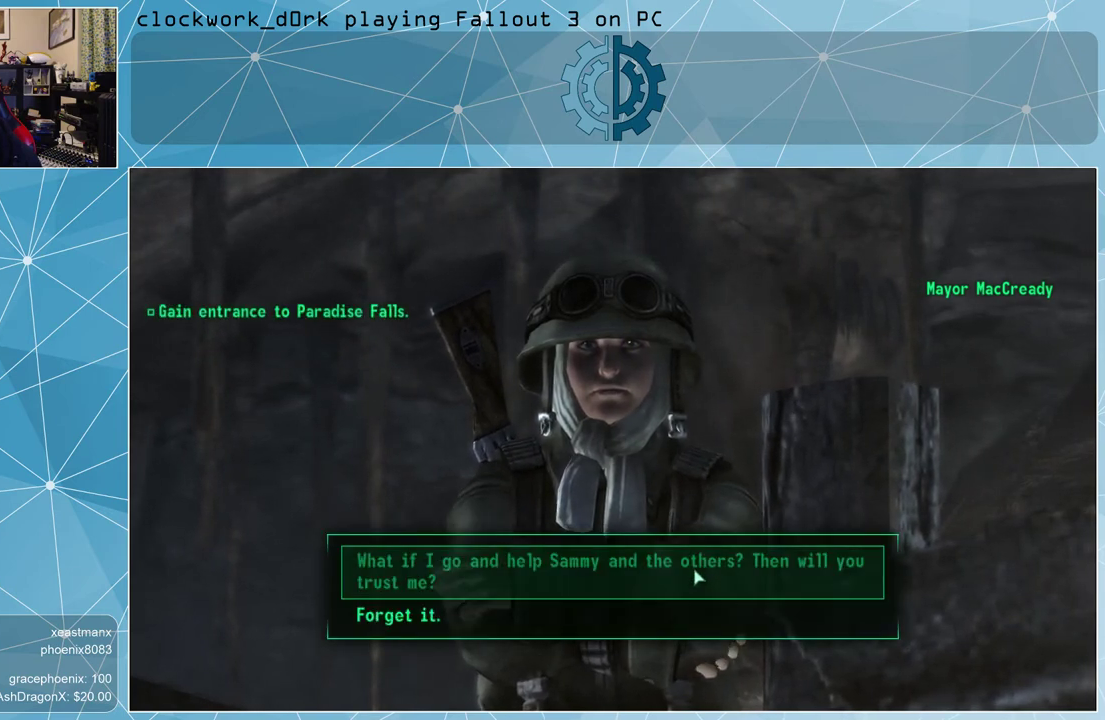
{"keys": [], "mouse": [], "events": []}
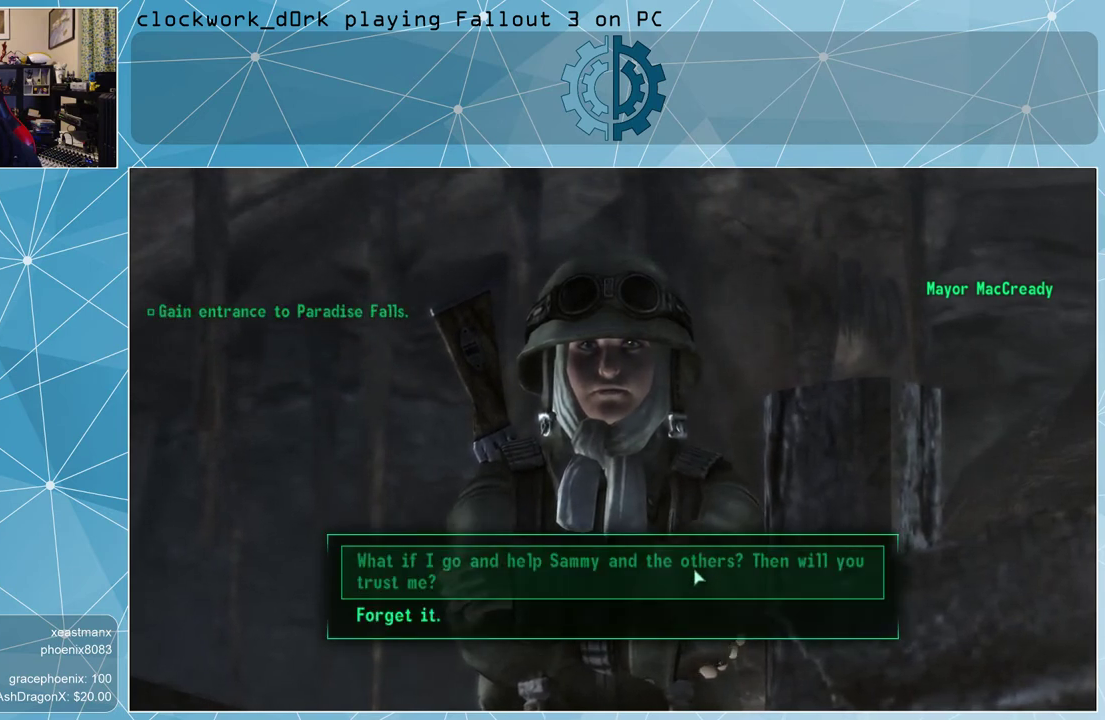
{"keys": [], "mouse": [], "events": []}
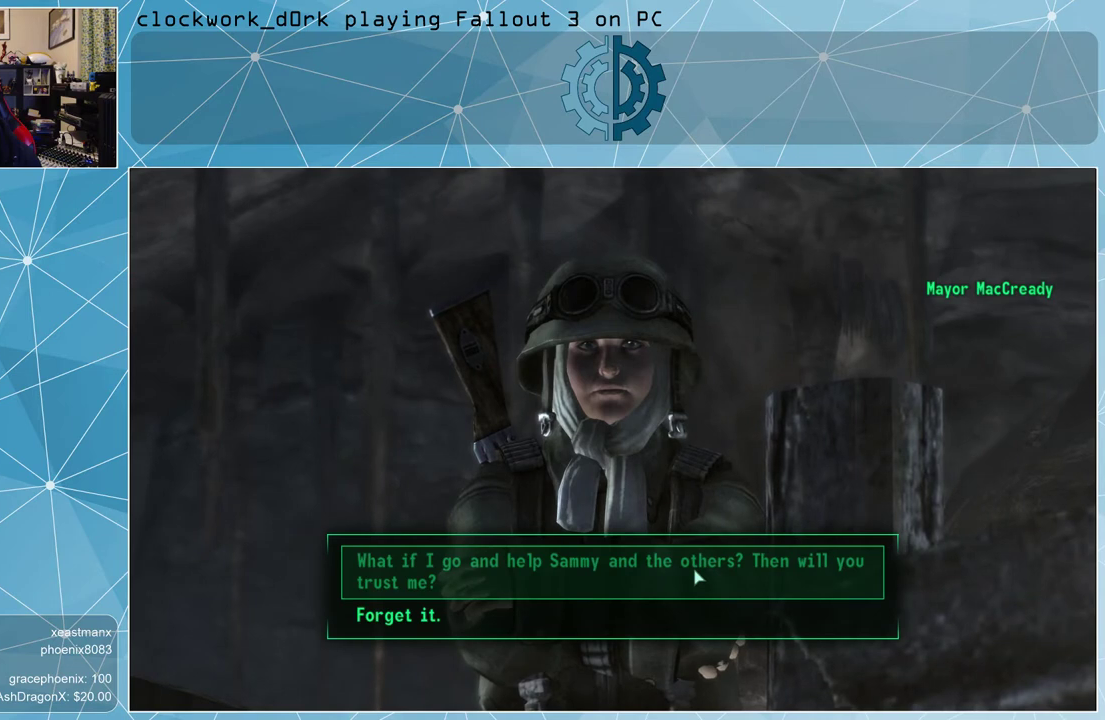
{"keys": [], "mouse": [], "events": []}
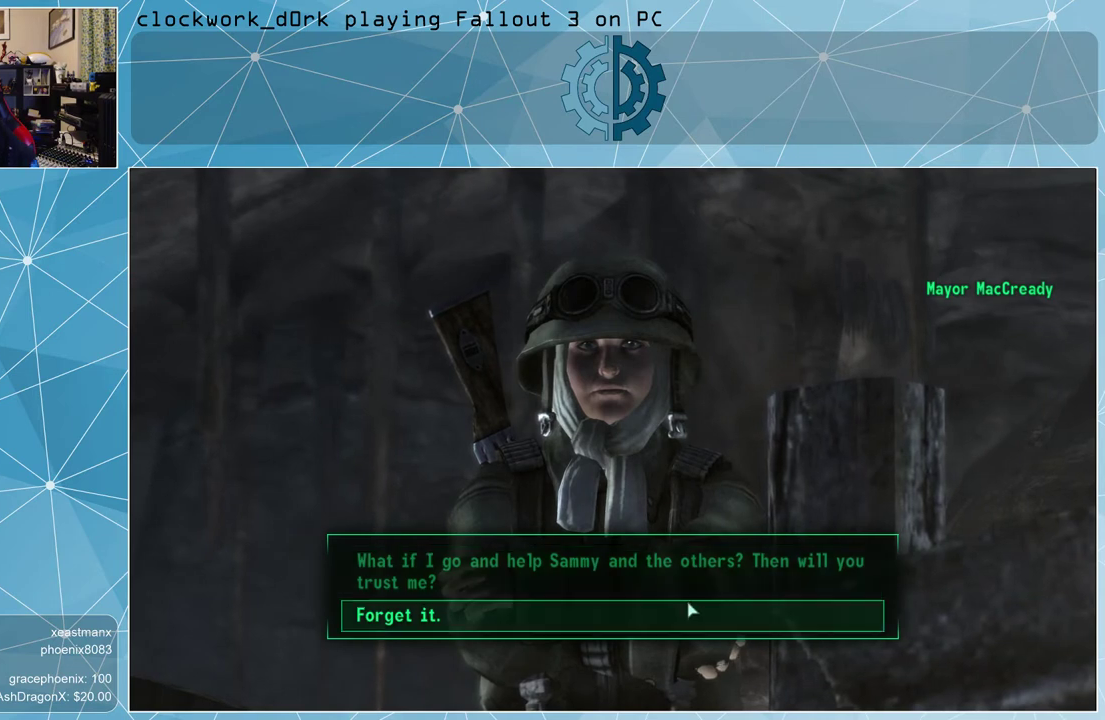
{"keys": [], "mouse": ["left"], "events": [[467, "mouse_left", "down"]]}
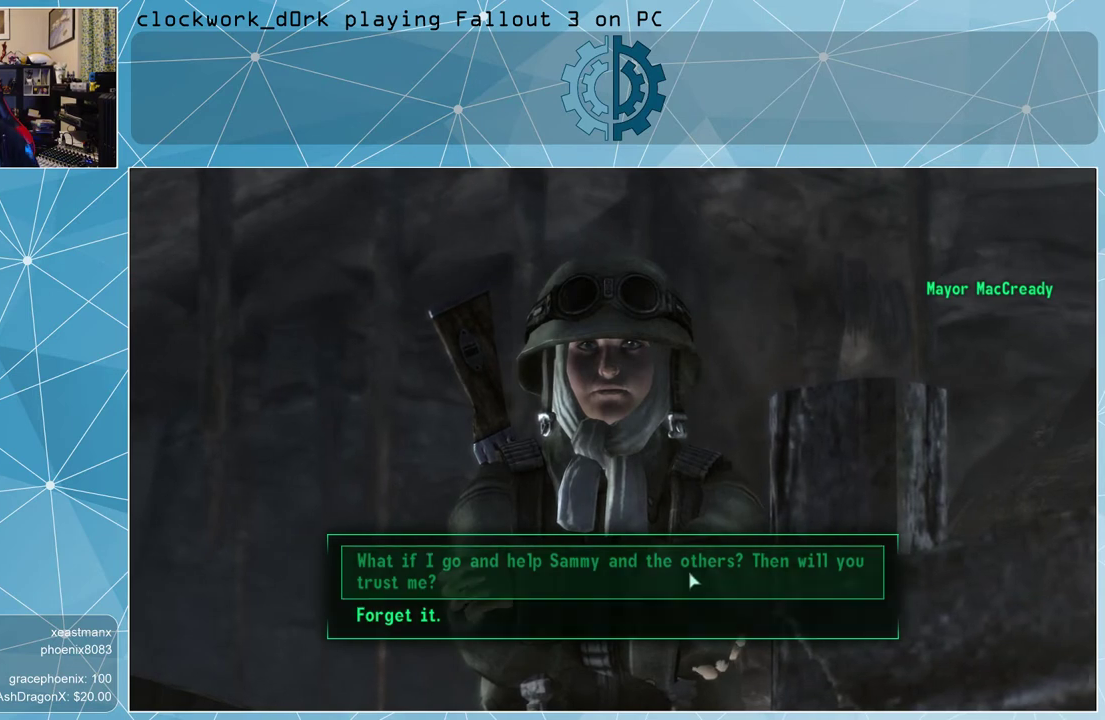
{"keys": [], "mouse": [], "events": [[67, "mouse_left", "up"], [400, "mouse_left", "down"], [467, "mouse_left", "up"]]}
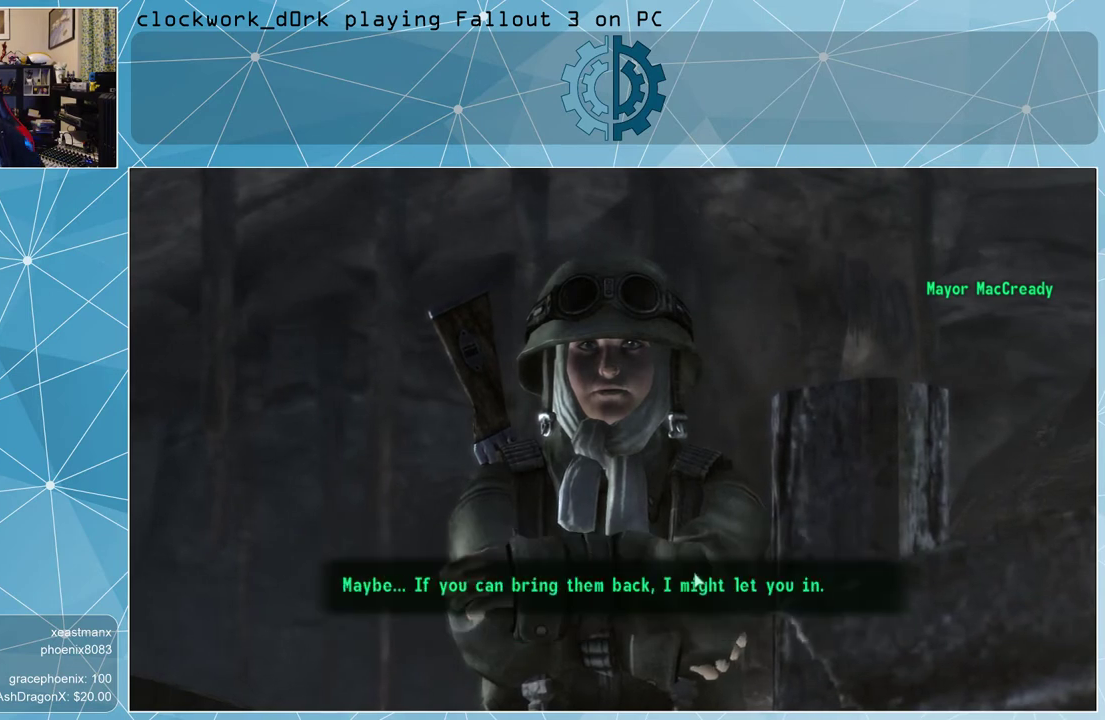
{"keys": [], "mouse": [], "events": [[300, "mouse_left", "down"], [400, "mouse_left", "up"]]}
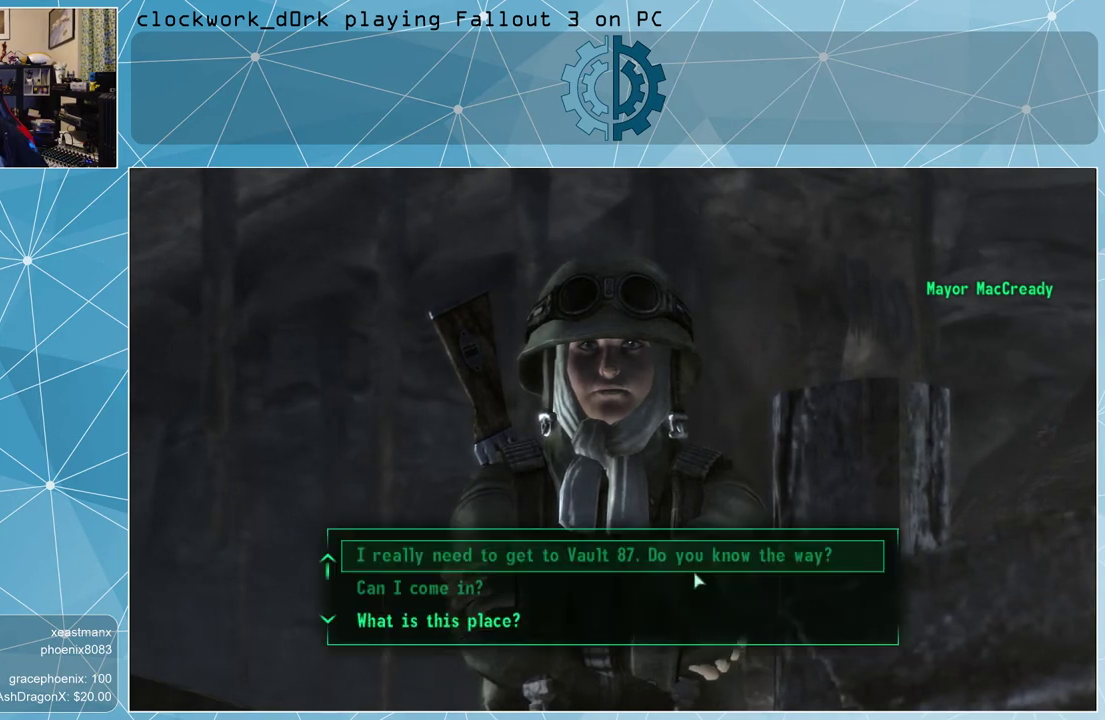
{"keys": [], "mouse": [], "events": []}
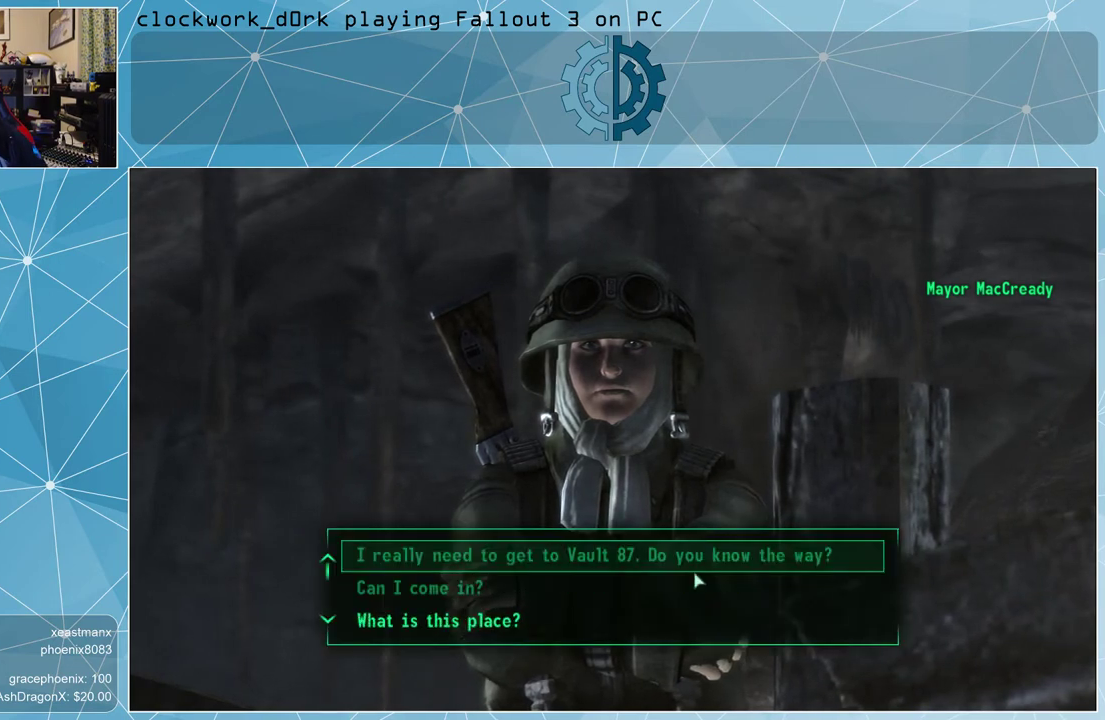
{"keys": [], "mouse": [], "events": []}
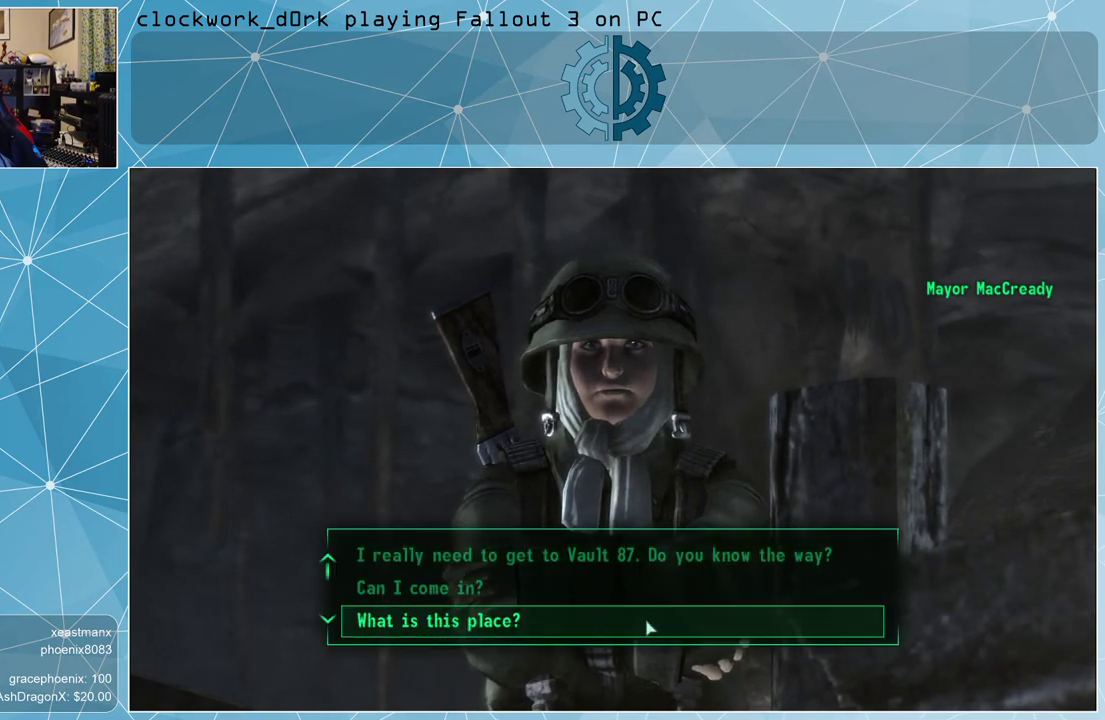
{"keys": [], "mouse": [], "events": []}
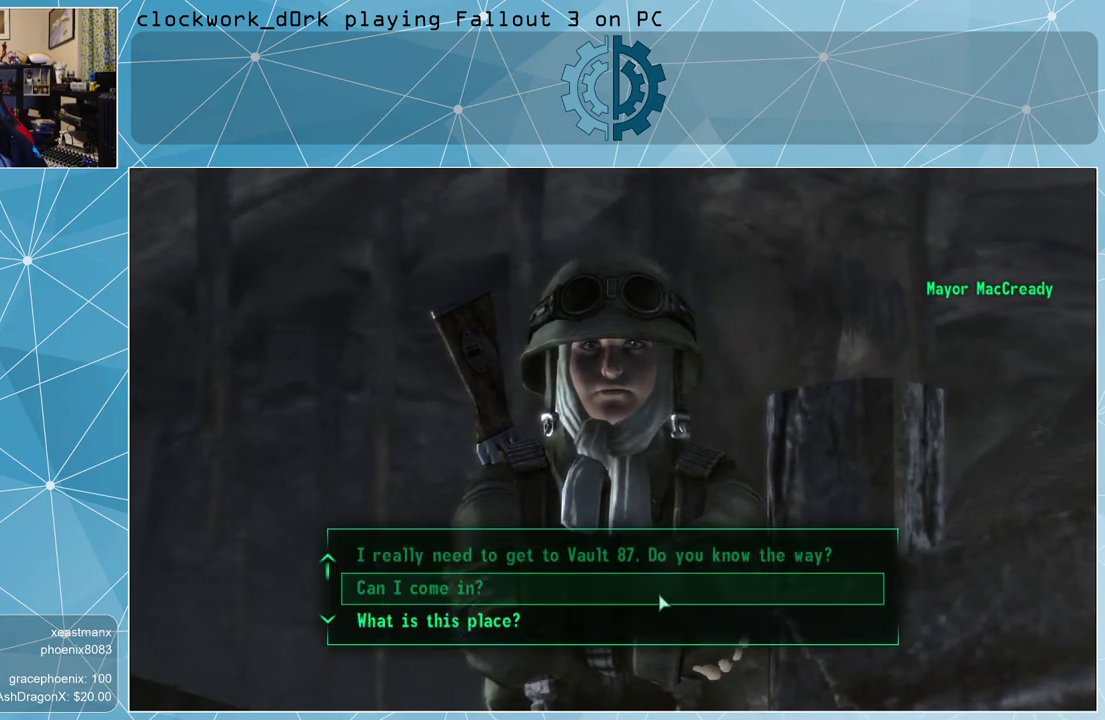
{"keys": [], "mouse": ["left"], "events": [[500, "mouse_left", "down"]]}
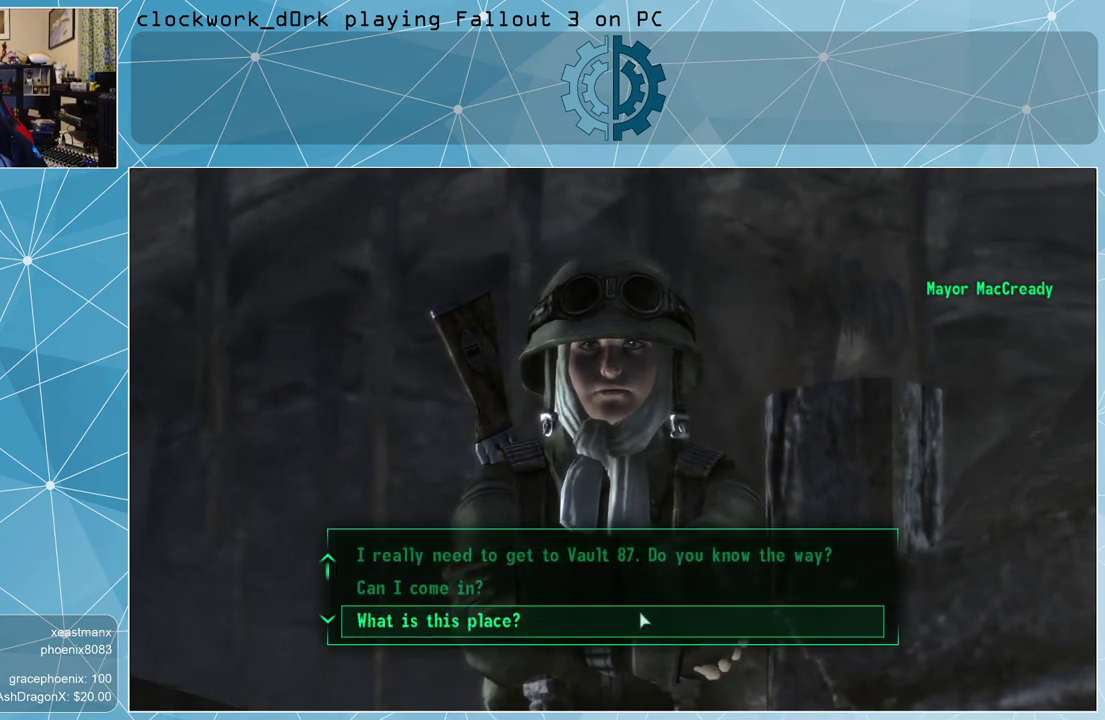
{"keys": [], "mouse": [], "events": [[67, "mouse_left", "up"]]}